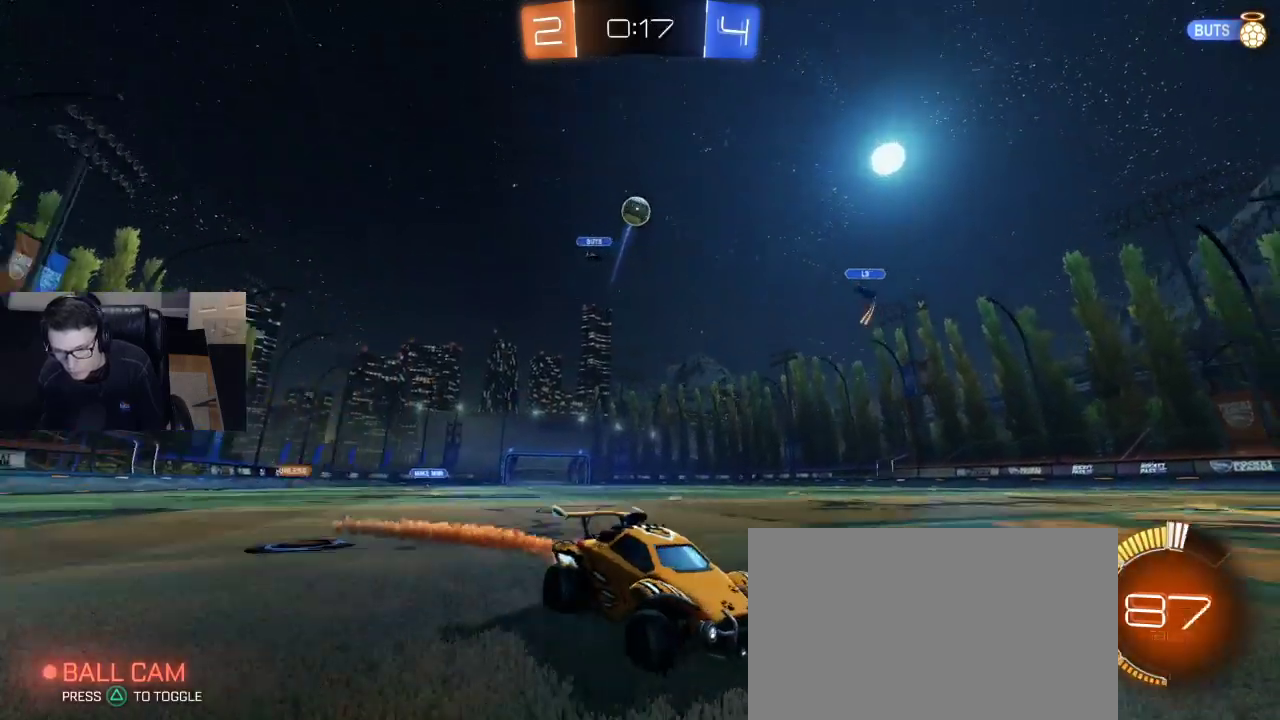
Gameplay with a controller (PlayStation layout); each line is a JSON object with the inputs held at the frame after it. "events" lists button and stick changes between this image and that frame as [ms after this image, input, new state], when the widget could be followed in between.
{"buttons": ["R2"], "left_stick": "center", "right_stick": "center", "events": [[17, "R1", "up"]]}
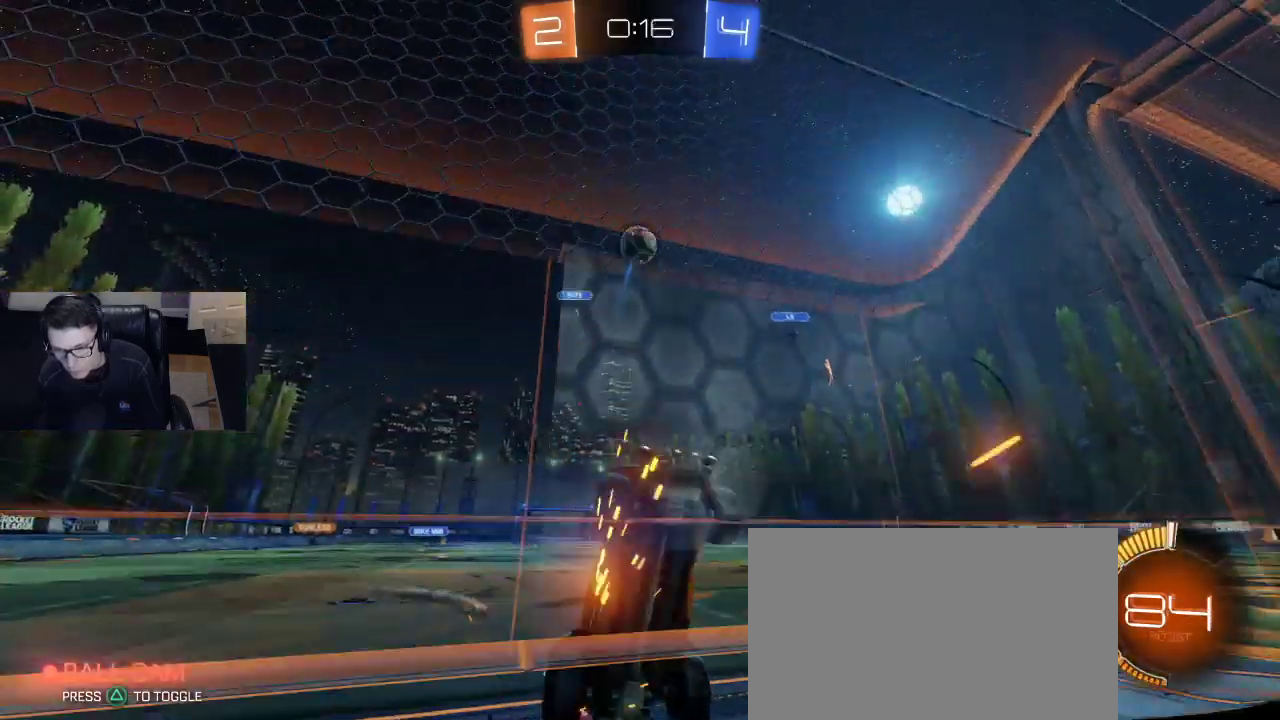
{"buttons": ["R1", "R2"], "left_stick": "center", "right_stick": "center", "events": [[183, "left_stick", "left"], [267, "R1", "down"], [267, "left_stick", "down-left"], [400, "left_stick", "center"]]}
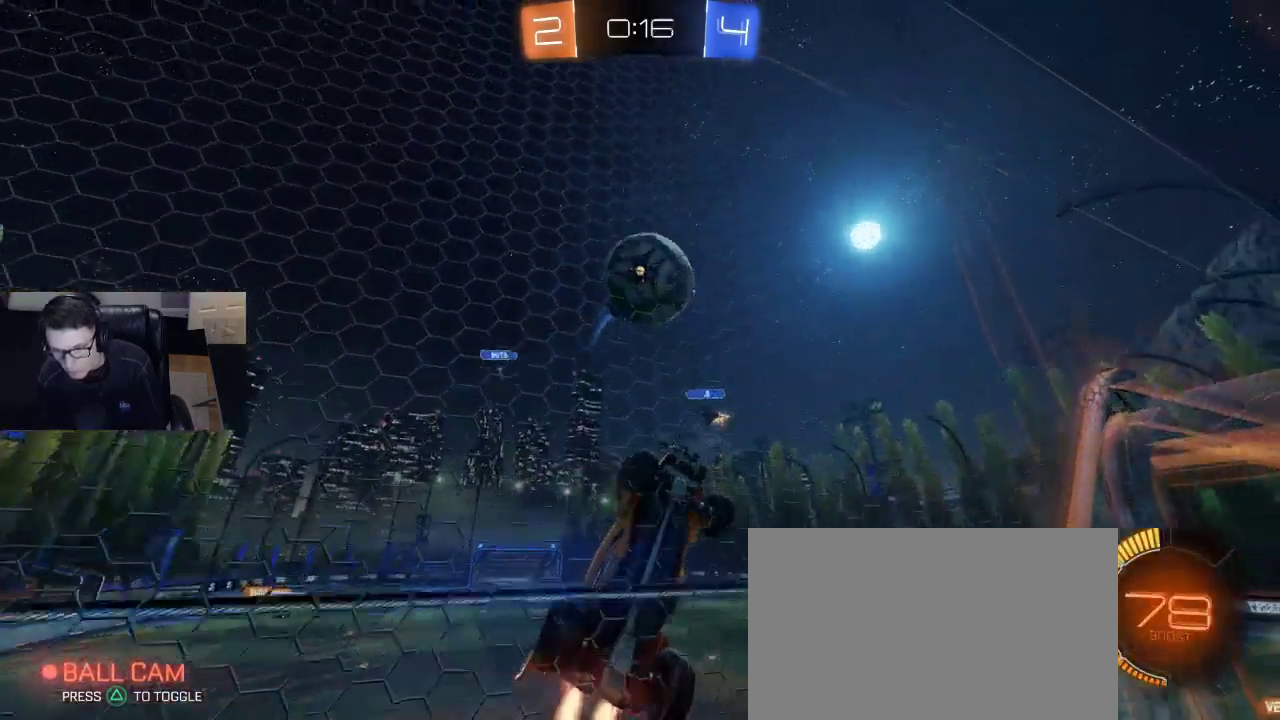
{"buttons": [], "left_stick": "center", "right_stick": "center", "events": [[117, "CROSS", "down"], [150, "left_stick", "up-left"], [167, "R2", "up"], [200, "CROSS", "up"], [233, "CROSS", "down"], [233, "R2", "down"], [267, "left_stick", "center"], [333, "R2", "up"], [367, "R1", "up"], [383, "CROSS", "up"]]}
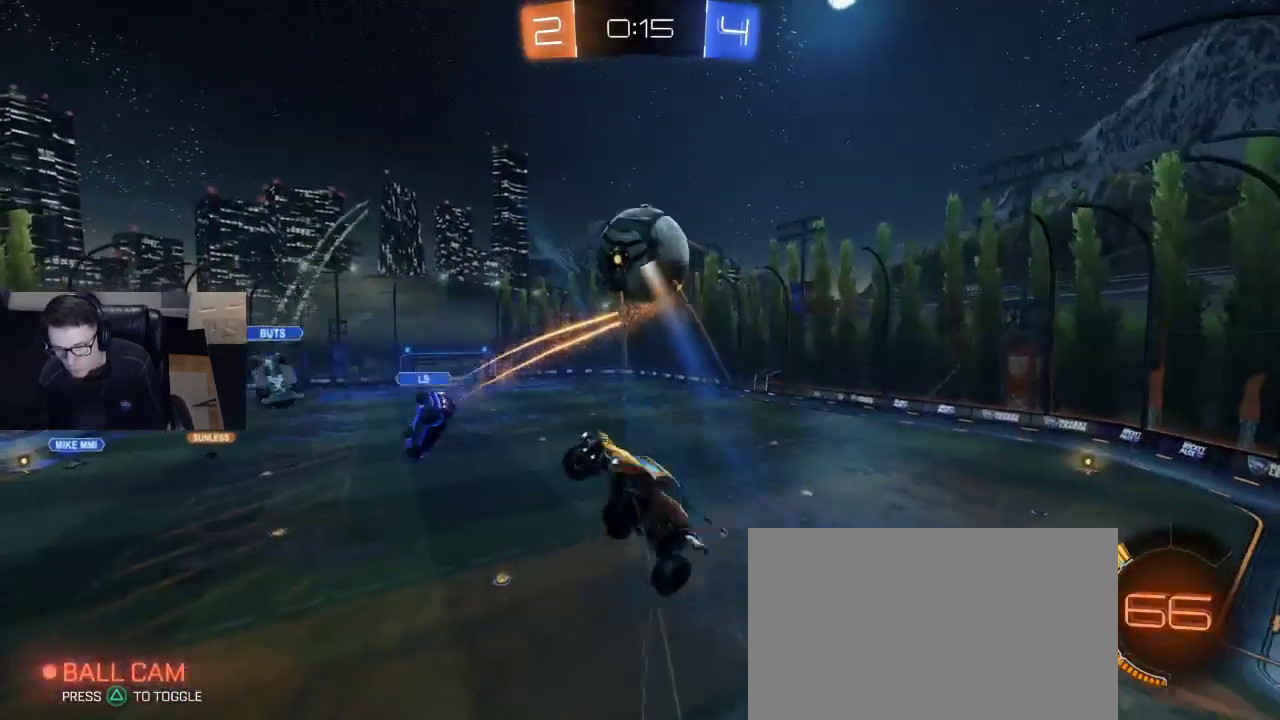
{"buttons": [], "left_stick": "center", "right_stick": "center", "events": []}
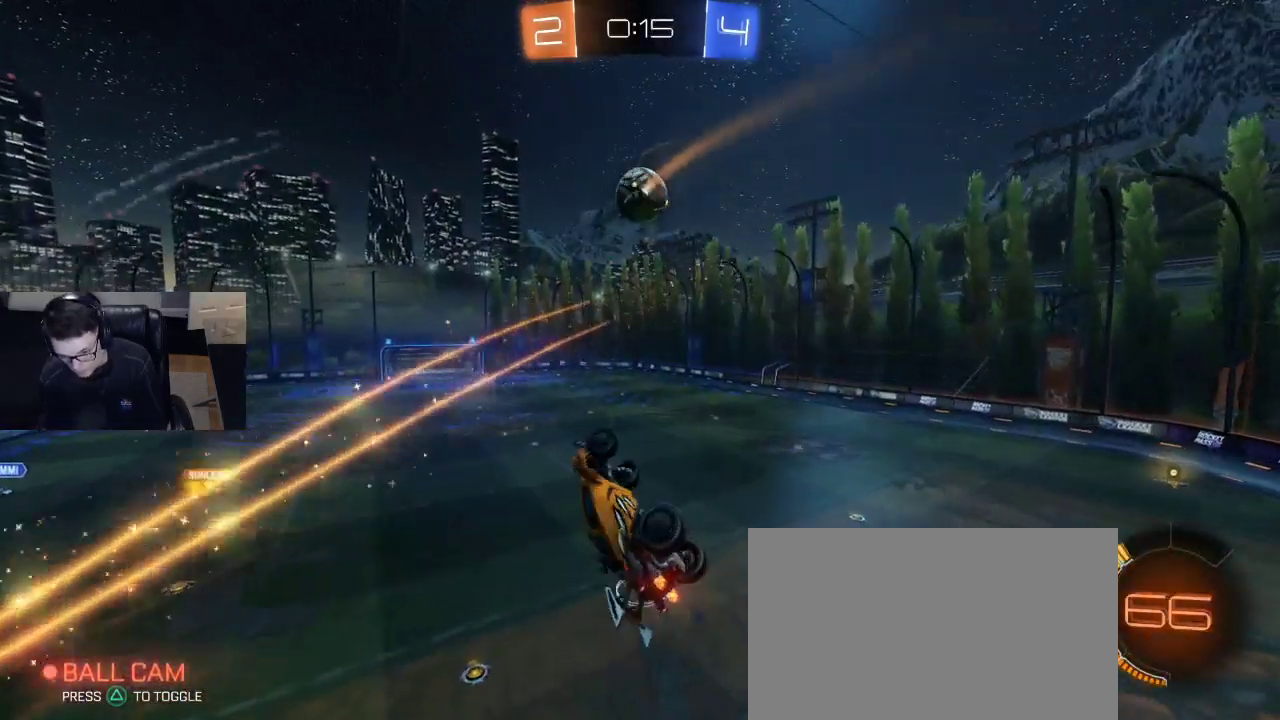
{"buttons": ["SQUARE"], "left_stick": "right", "right_stick": "center", "events": [[17, "left_stick", "left"], [217, "left_stick", "down-right"], [233, "SQUARE", "down"], [450, "left_stick", "right"]]}
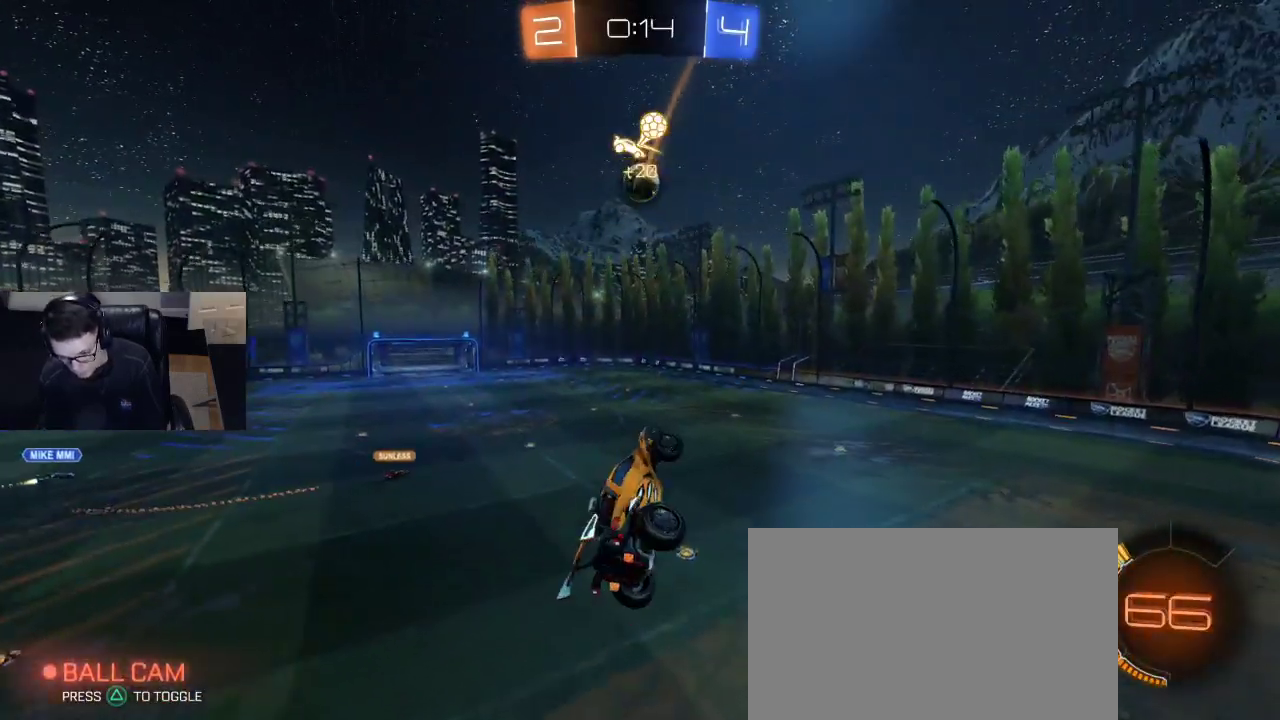
{"buttons": [], "left_stick": "down-right", "right_stick": "center", "events": [[50, "SQUARE", "up"], [67, "left_stick", "up-left"], [167, "left_stick", "center"], [500, "left_stick", "down-right"]]}
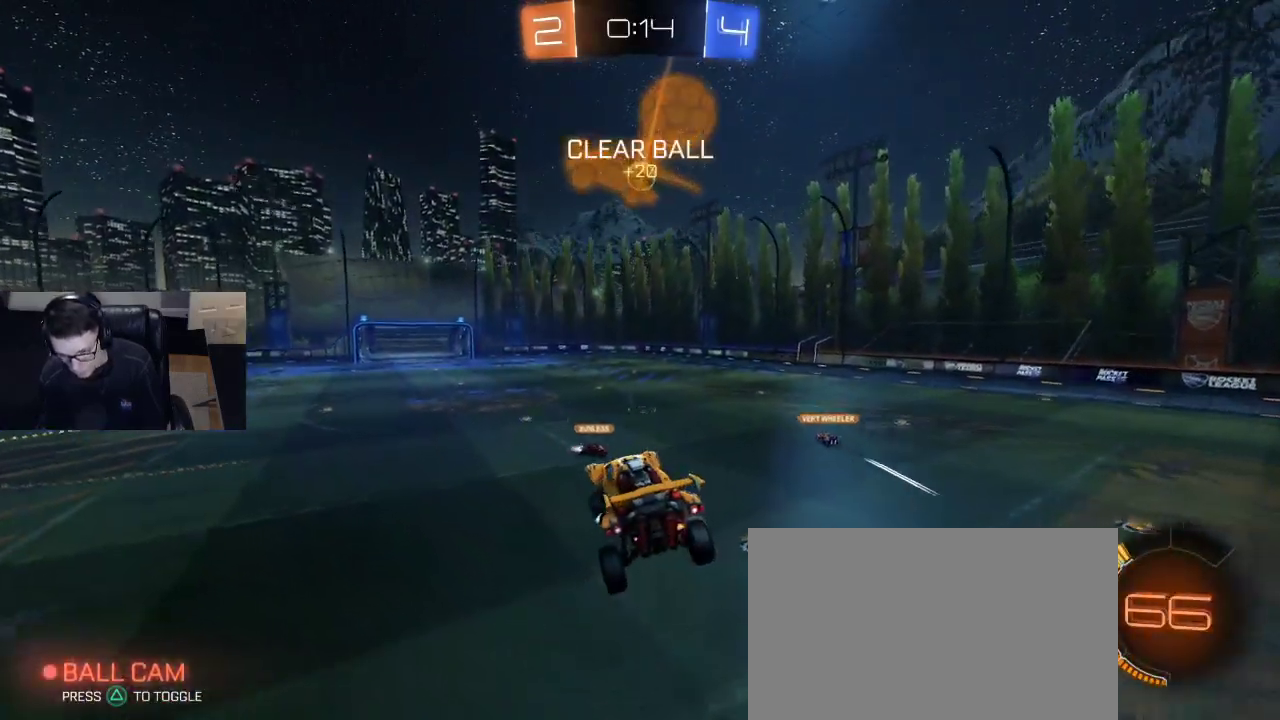
{"buttons": ["R1"], "left_stick": "down-right", "right_stick": "center", "events": [[117, "left_stick", "center"], [283, "R1", "down"], [450, "left_stick", "down-right"]]}
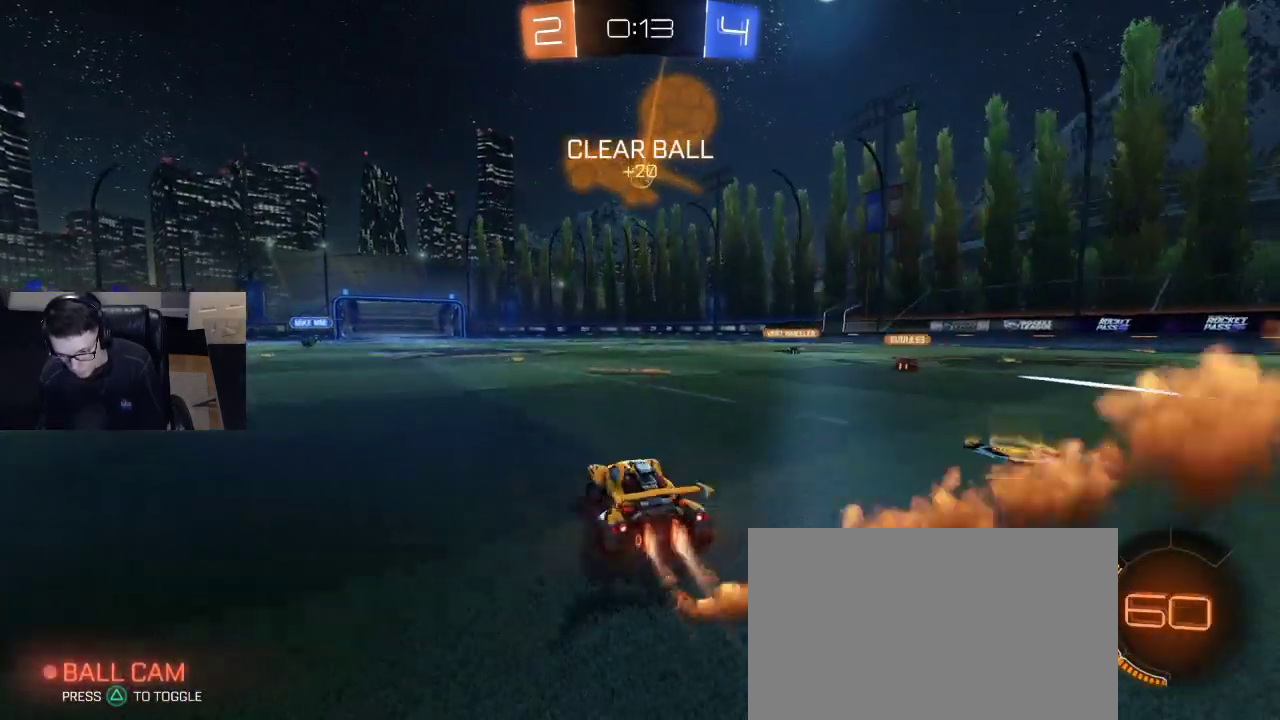
{"buttons": ["R1"], "left_stick": "center", "right_stick": "center", "events": [[67, "CROSS", "down"], [133, "left_stick", "left"], [150, "CROSS", "up"], [200, "CROSS", "down"], [250, "left_stick", "center"], [317, "CROSS", "up"]]}
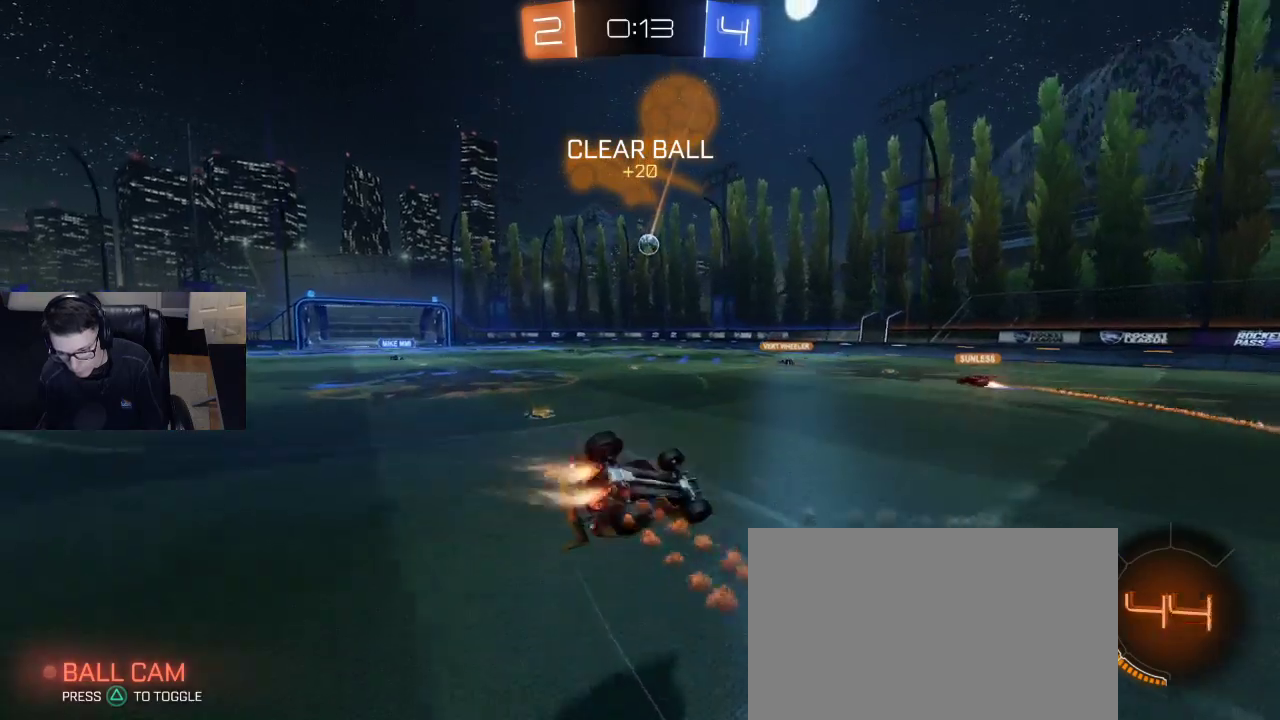
{"buttons": [], "left_stick": "up-left", "right_stick": "center", "events": [[133, "R1", "up"], [133, "left_stick", "up-left"], [150, "SQUARE", "down"], [433, "SQUARE", "up"]]}
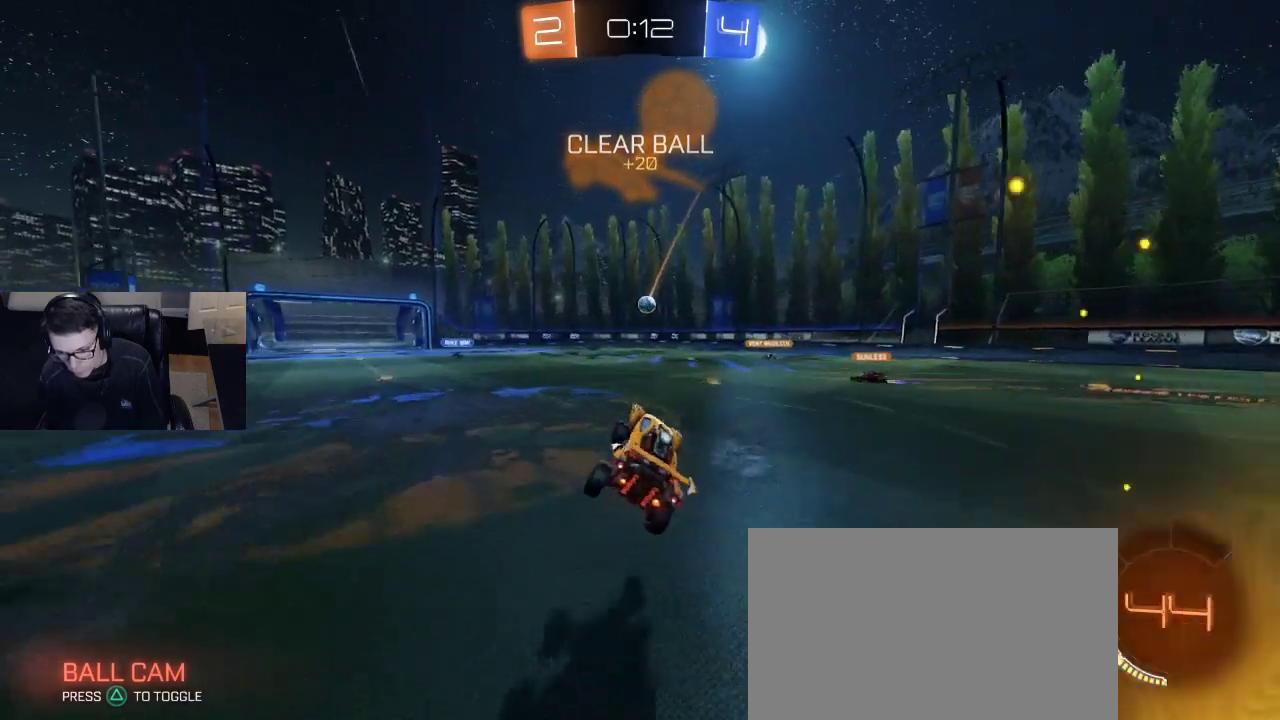
{"buttons": ["L2"], "left_stick": "right", "right_stick": "center", "events": [[50, "left_stick", "center"], [233, "left_stick", "right"], [250, "L2", "down"]]}
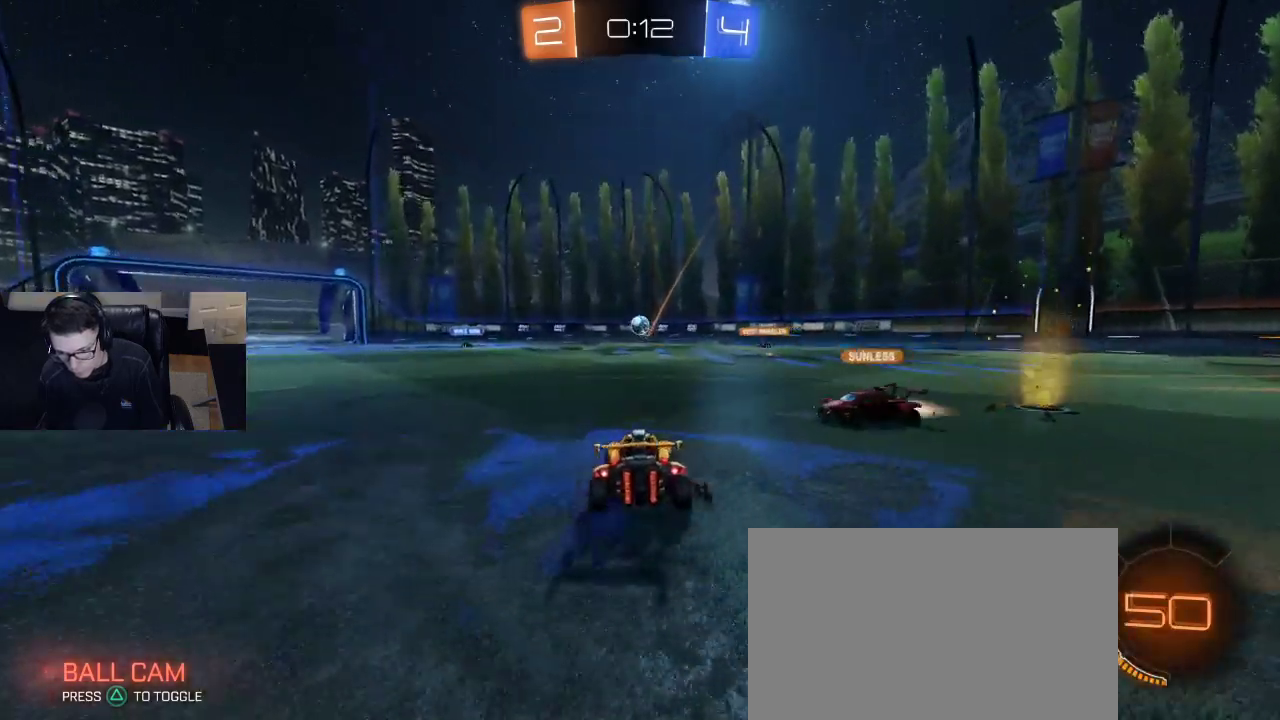
{"buttons": ["R2"], "left_stick": "right", "right_stick": "center", "events": [[50, "L2", "up"], [50, "left_stick", "down-left"], [117, "R2", "down"], [350, "left_stick", "right"]]}
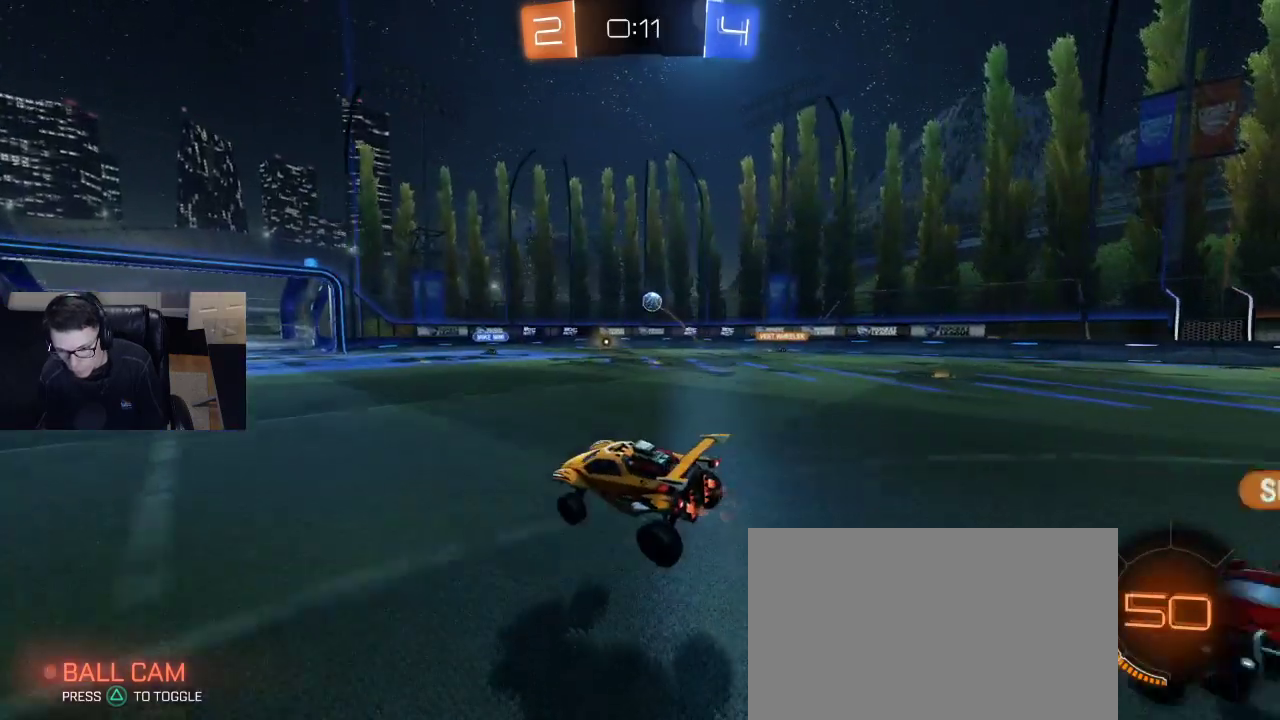
{"buttons": ["DPAD_DOWN"], "left_stick": "center", "right_stick": "center", "events": [[250, "R2", "up"], [267, "left_stick", "up"], [417, "left_stick", "center"], [483, "DPAD_DOWN", "down"]]}
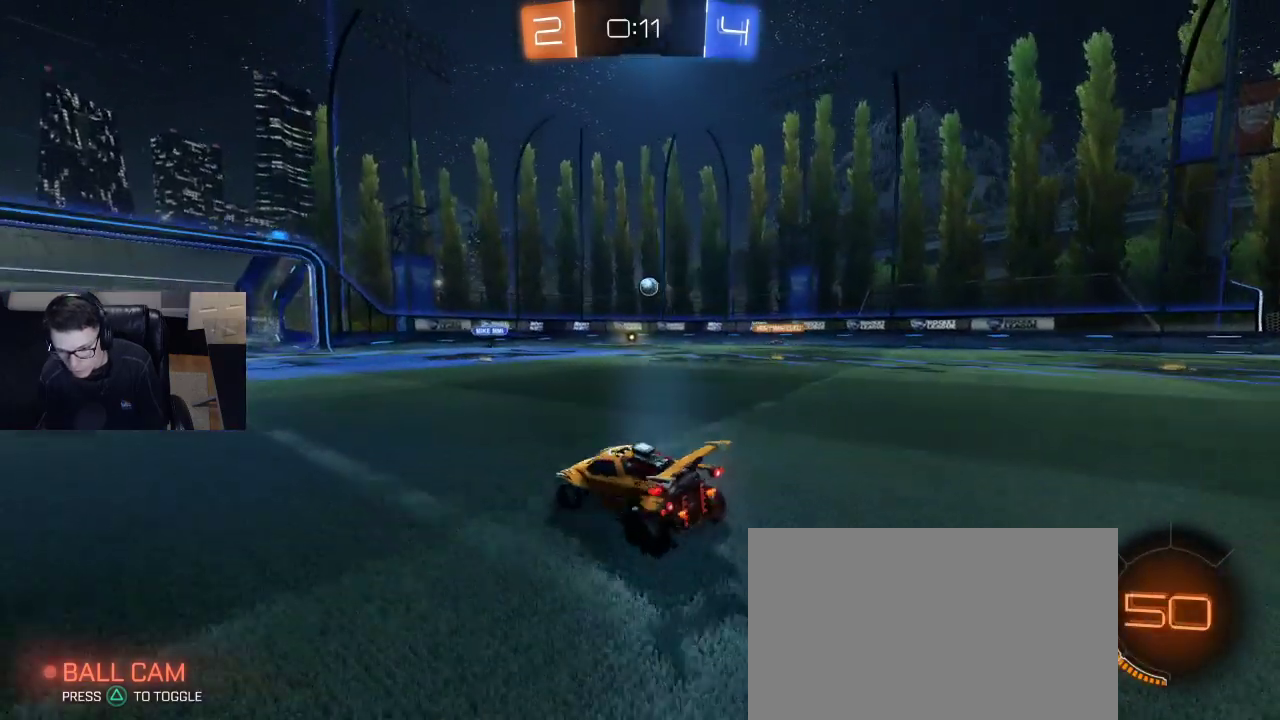
{"buttons": [], "left_stick": "left", "right_stick": "center", "events": [[67, "DPAD_DOWN", "up"], [133, "DPAD_DOWN", "down"], [183, "DPAD_DOWN", "up"], [417, "left_stick", "left"]]}
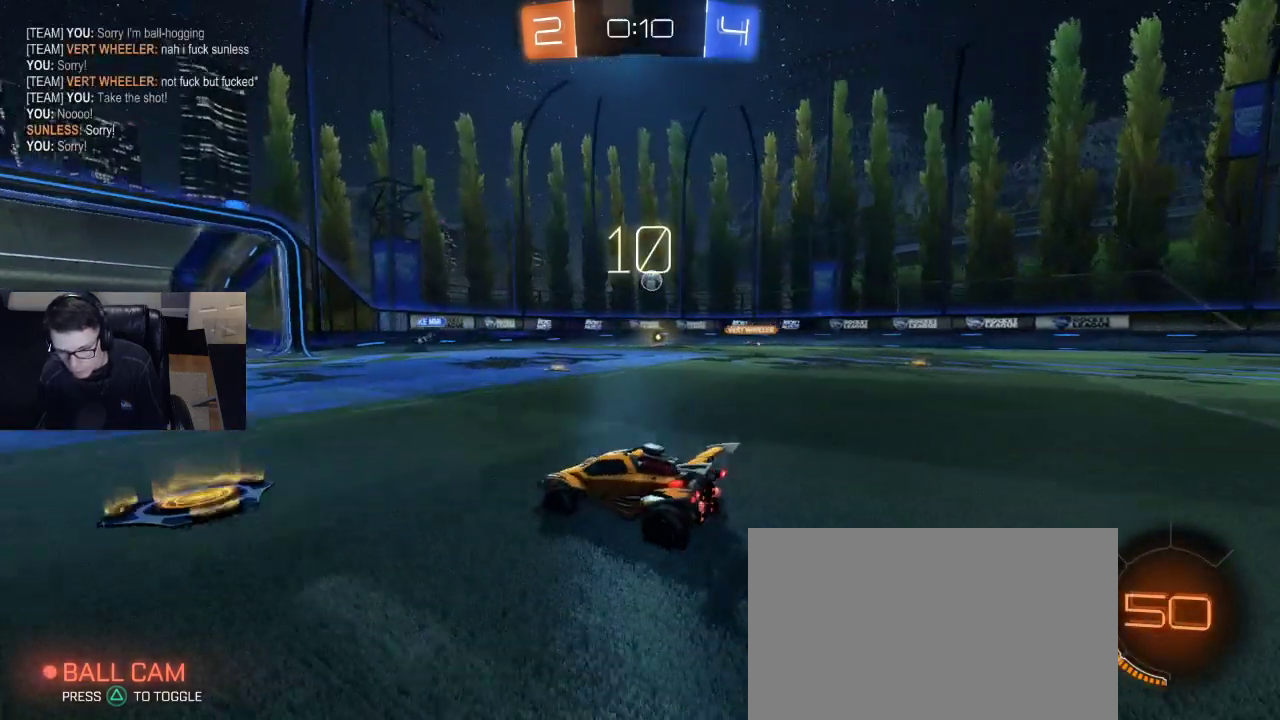
{"buttons": ["R2"], "left_stick": "left", "right_stick": "center", "events": [[50, "R2", "down"]]}
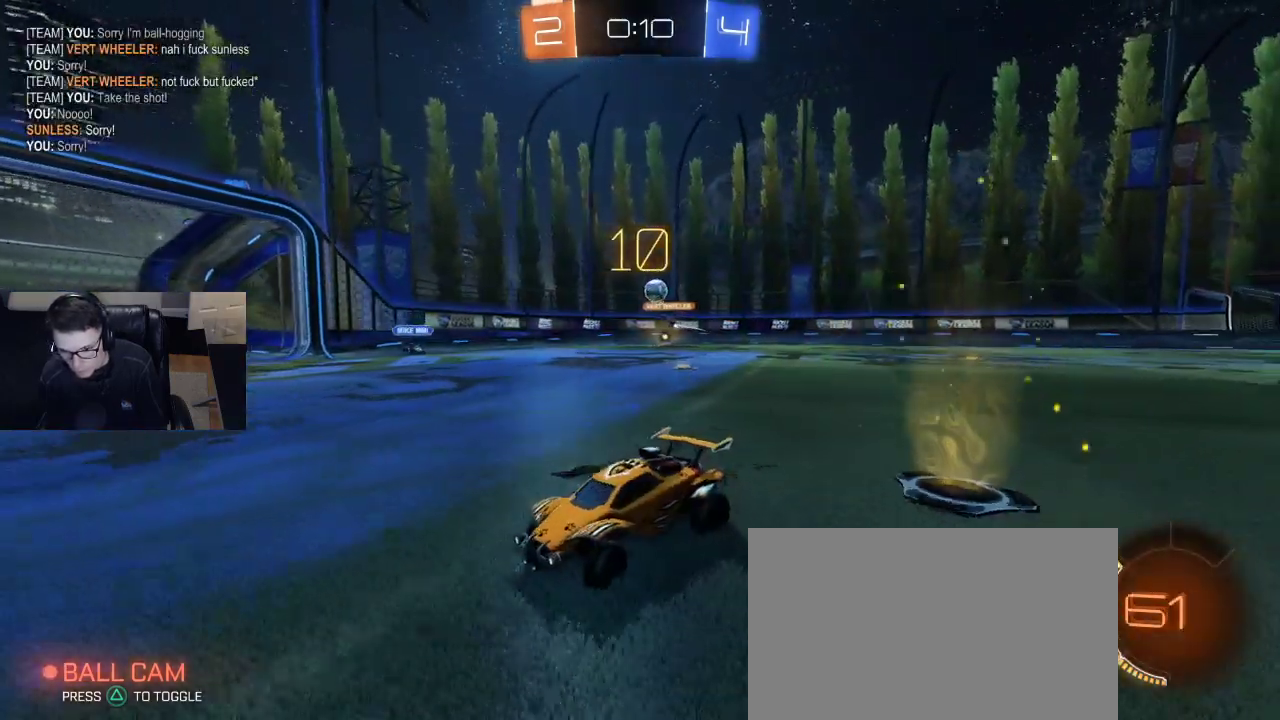
{"buttons": ["SQUARE", "R2"], "left_stick": "left", "right_stick": "center", "events": [[67, "left_stick", "center"], [183, "left_stick", "left"], [483, "SQUARE", "down"]]}
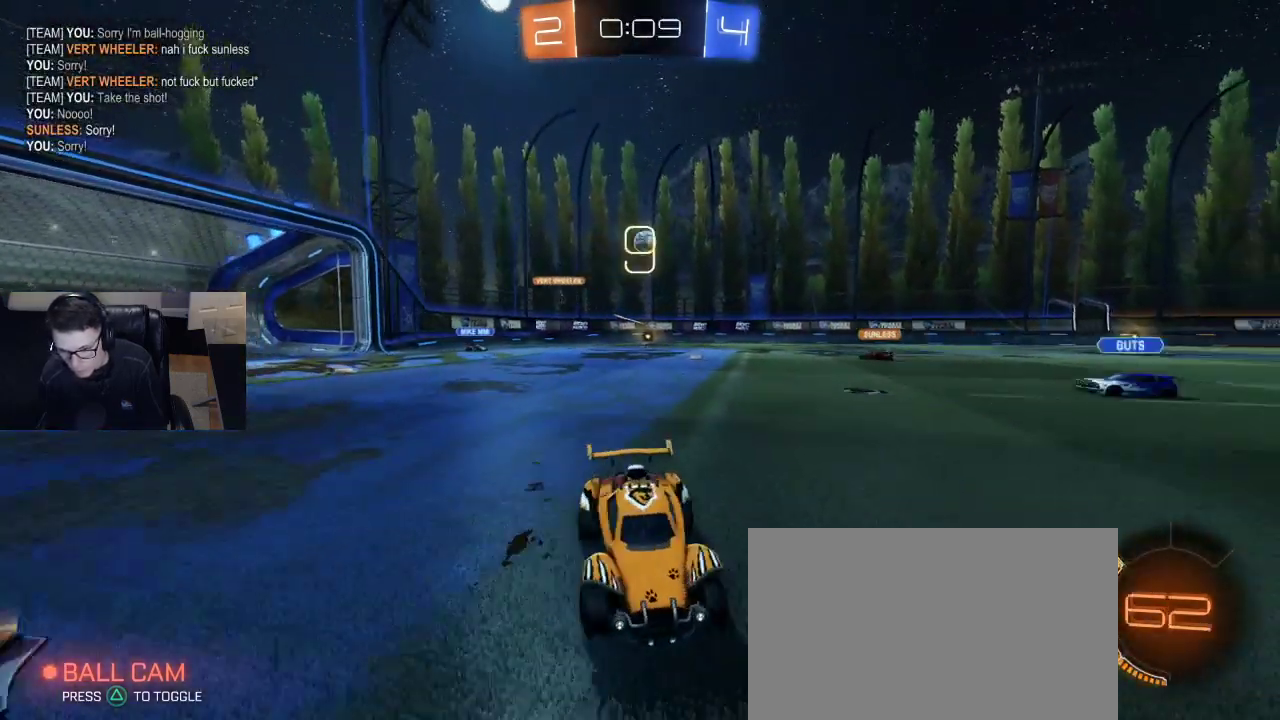
{"buttons": ["R2"], "left_stick": "left", "right_stick": "center", "events": [[167, "SQUARE", "up"], [267, "SQUARE", "down"], [433, "SQUARE", "up"]]}
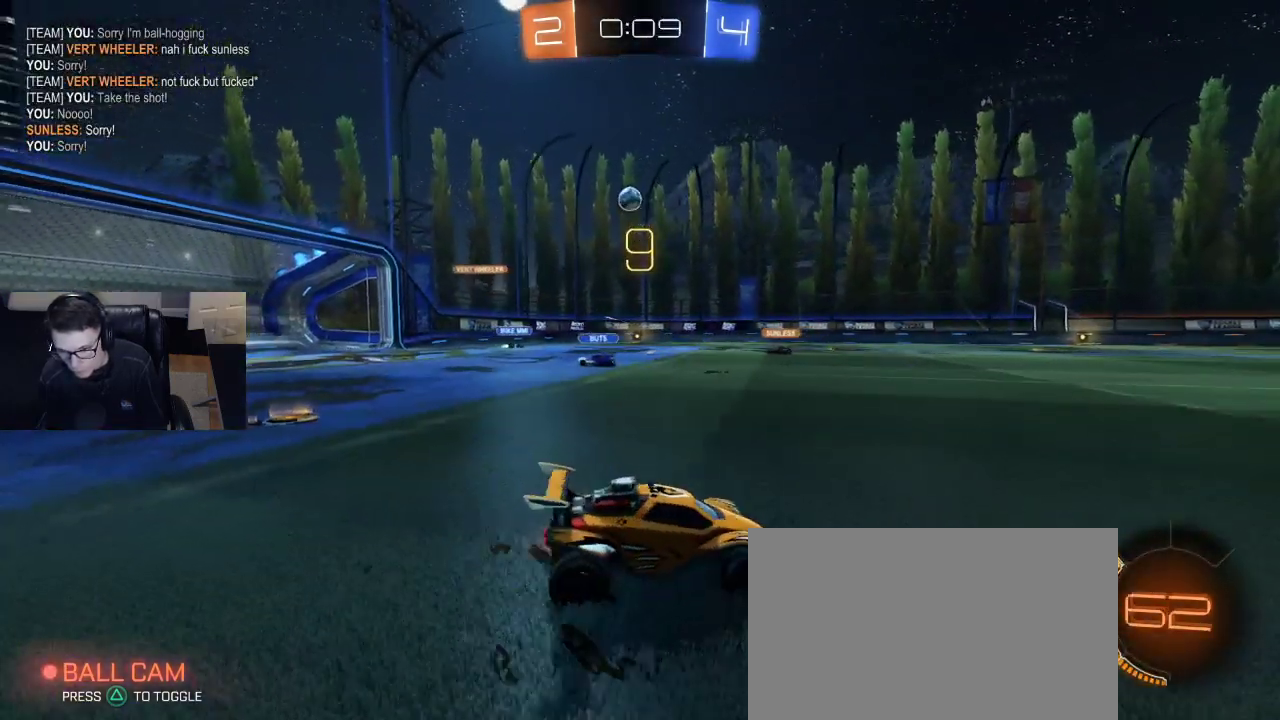
{"buttons": ["R2"], "left_stick": "down-left", "right_stick": "center", "events": [[467, "left_stick", "down-left"]]}
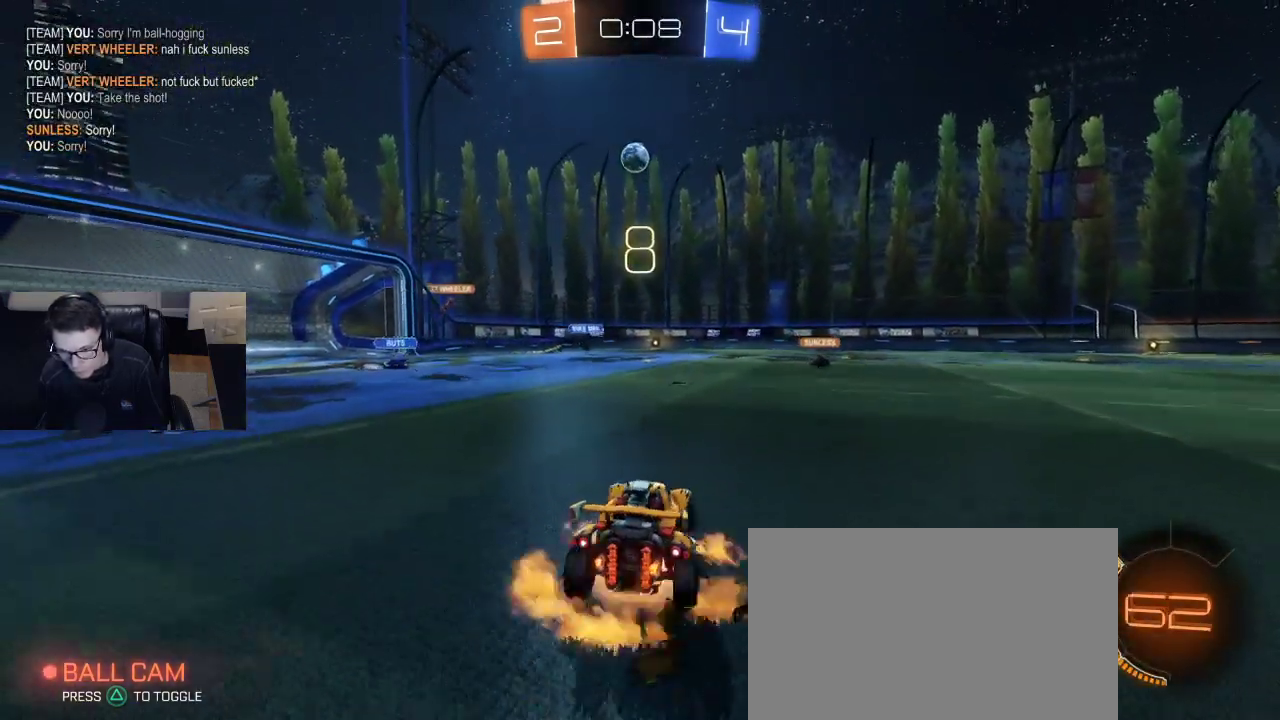
{"buttons": ["R1", "R2"], "left_stick": "right", "right_stick": "center", "events": [[33, "CROSS", "down"], [83, "L3", "down"], [133, "L3", "up"], [183, "CROSS", "up"], [183, "left_stick", "center"], [200, "CROSS", "down"], [200, "R1", "down"], [250, "left_stick", "down-right"], [367, "CROSS", "up"], [367, "left_stick", "right"]]}
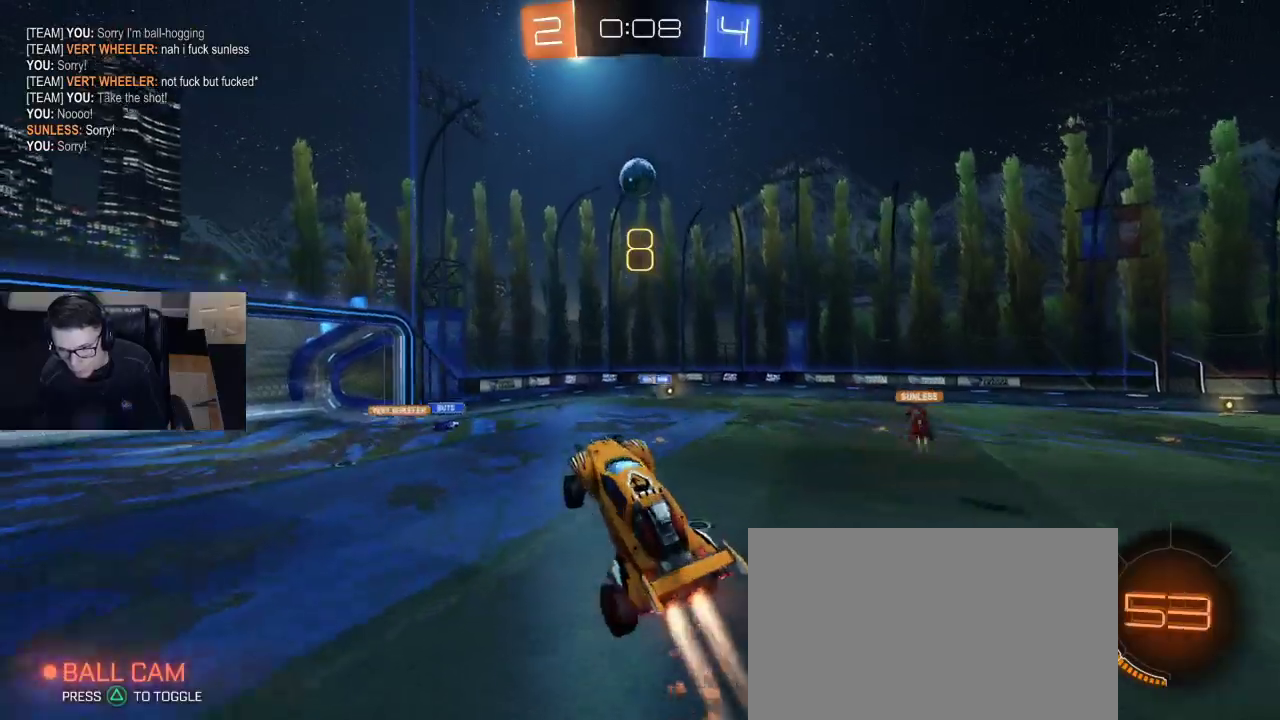
{"buttons": ["SQUARE", "R1", "R2"], "left_stick": "up-right", "right_stick": "center", "events": [[83, "R1", "up"], [117, "SQUARE", "down"], [183, "R1", "down"], [500, "left_stick", "up-right"]]}
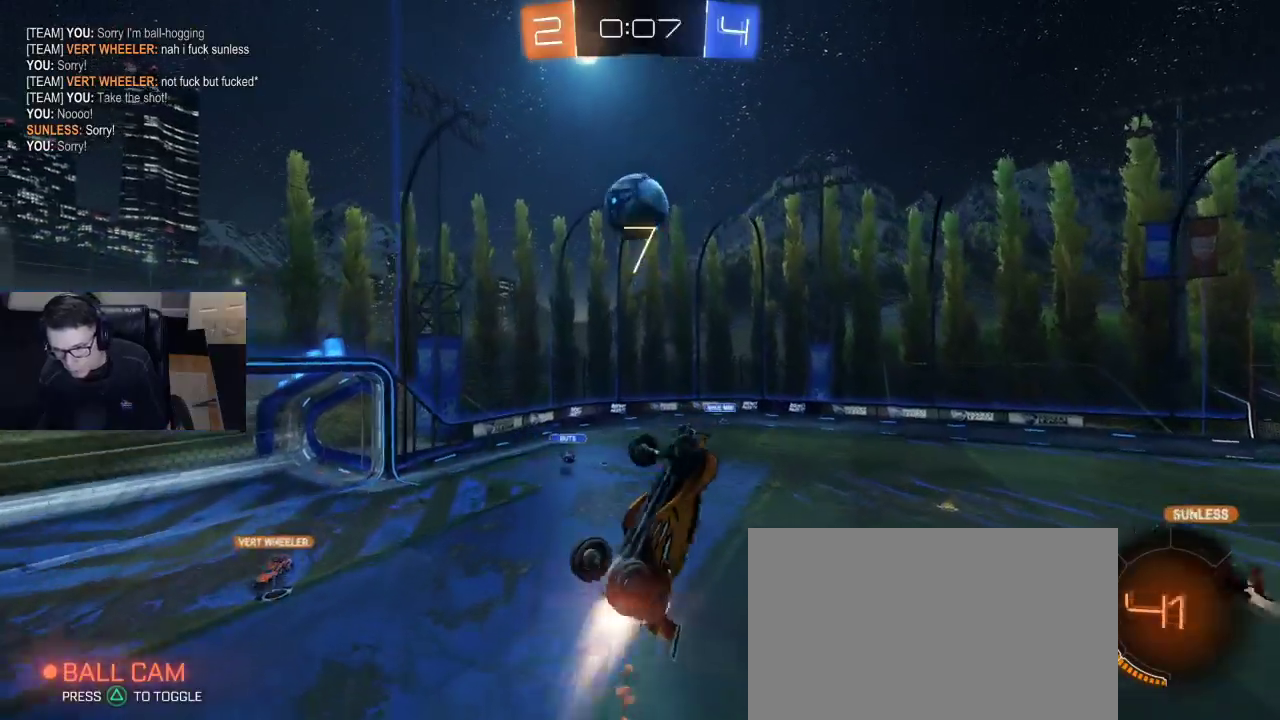
{"buttons": ["R2"], "left_stick": "center", "right_stick": "center", "events": [[67, "SQUARE", "up"], [200, "left_stick", "left"], [350, "left_stick", "center"], [483, "R1", "up"]]}
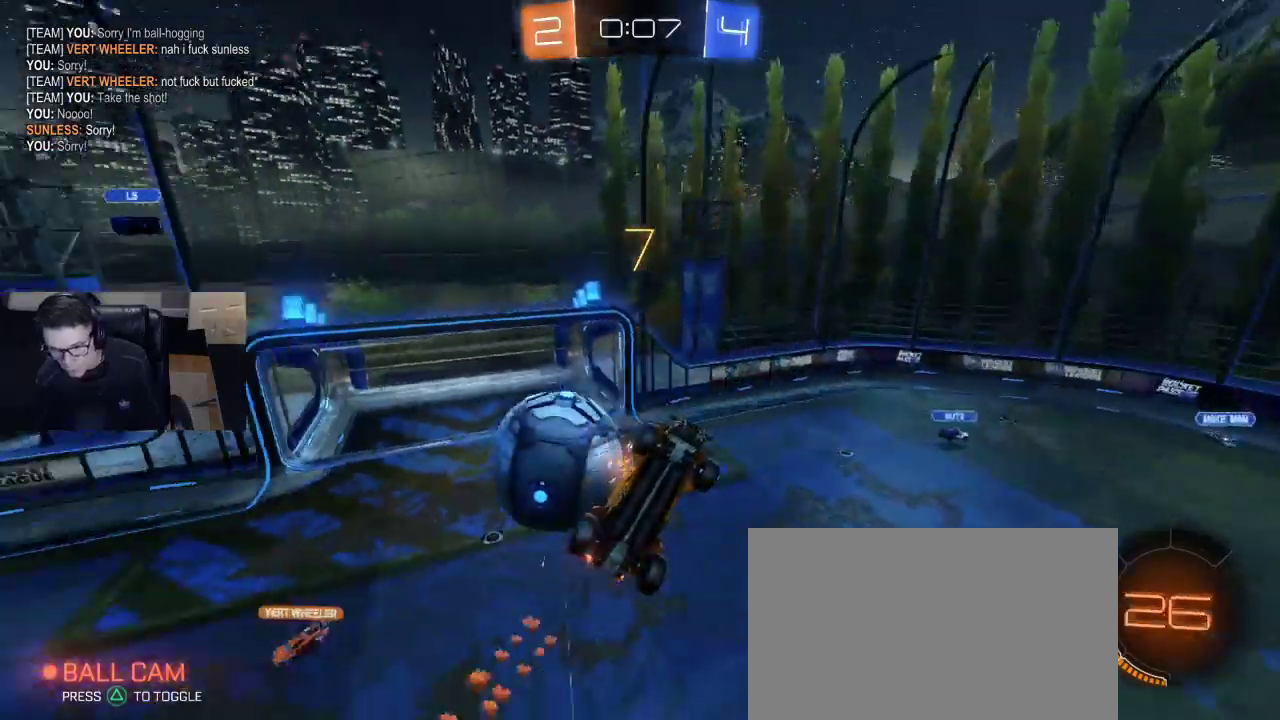
{"buttons": ["R2"], "left_stick": "center", "right_stick": "center", "events": []}
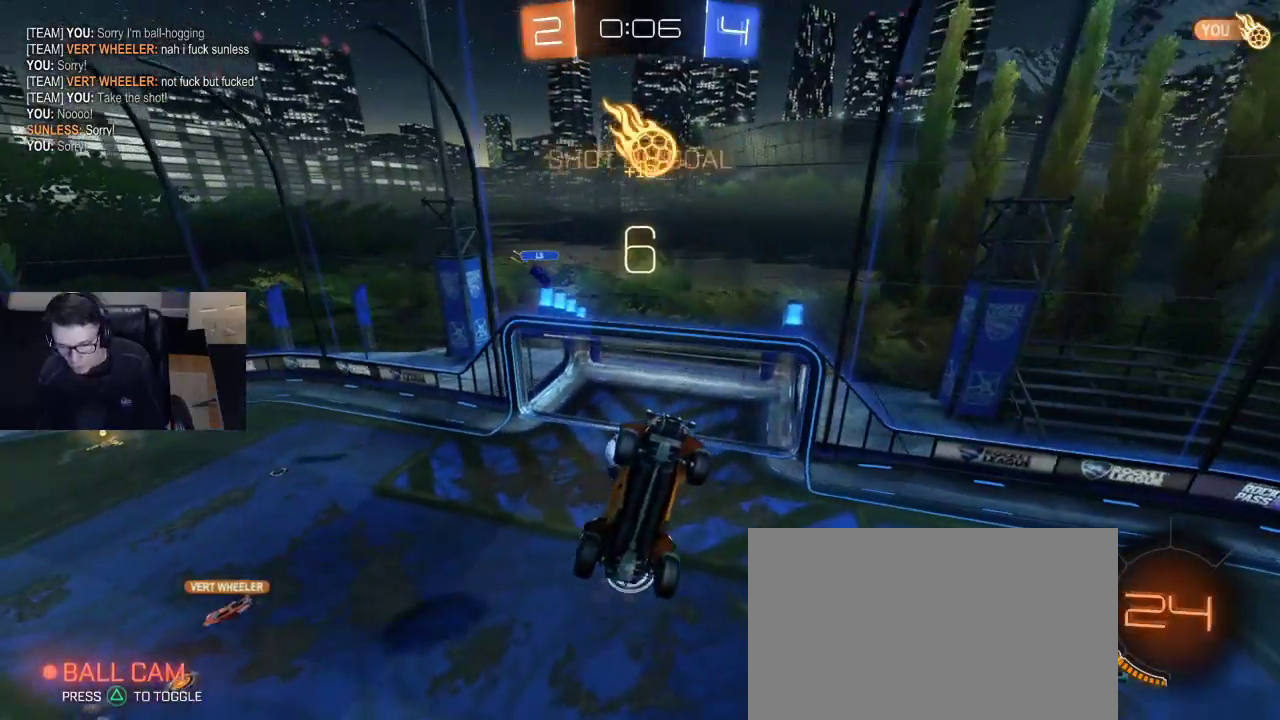
{"buttons": ["R2"], "left_stick": "right", "right_stick": "center", "events": [[50, "left_stick", "down-left"], [250, "left_stick", "center"], [317, "left_stick", "right"]]}
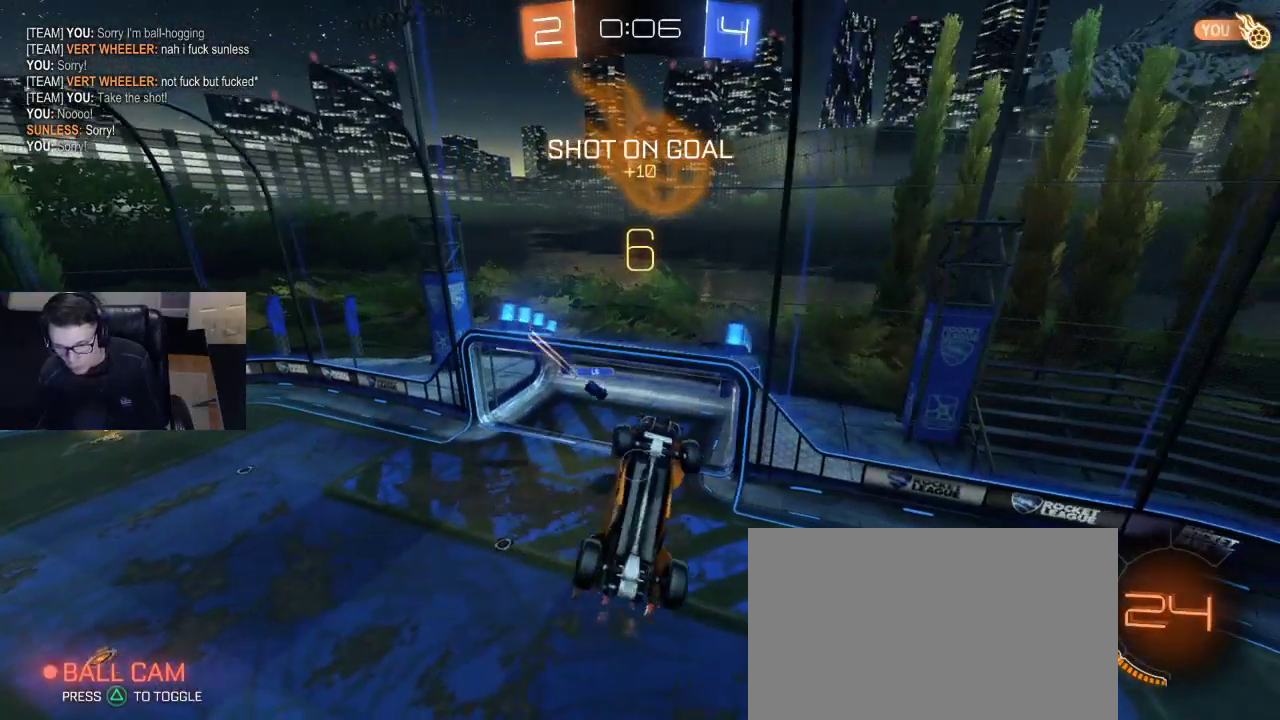
{"buttons": ["R2"], "left_stick": "center", "right_stick": "center", "events": [[100, "left_stick", "center"]]}
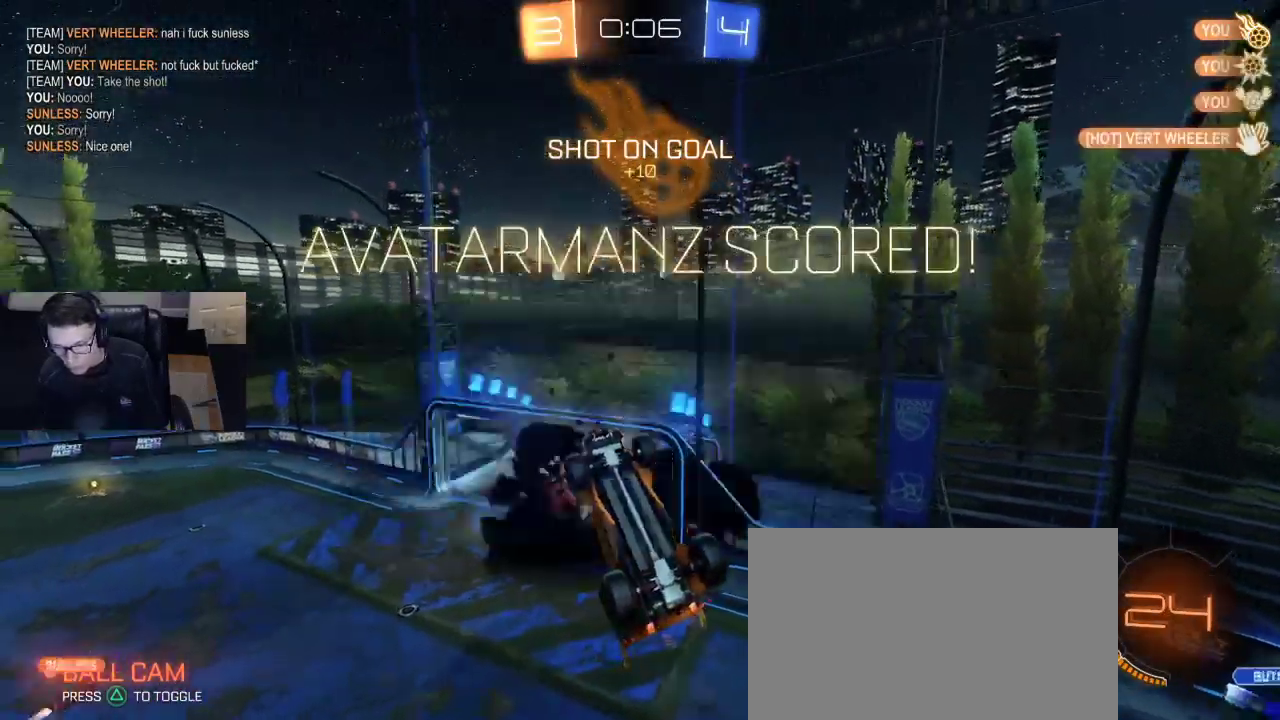
{"buttons": [], "left_stick": "down-right", "right_stick": "center", "events": [[83, "TRIANGLE", "down"], [150, "TRIANGLE", "up"], [200, "R2", "up"], [433, "left_stick", "down-right"]]}
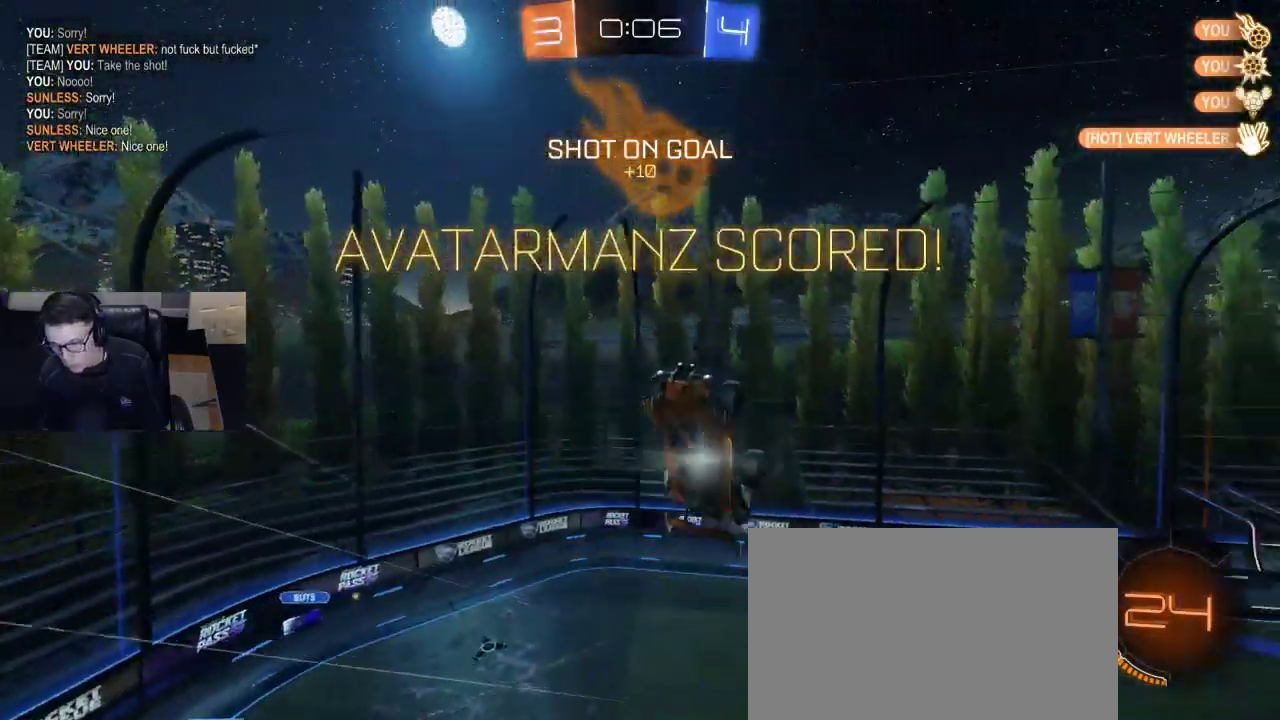
{"buttons": ["SQUARE", "R2"], "left_stick": "down-right", "right_stick": "center", "events": [[433, "R2", "down"], [450, "SQUARE", "down"]]}
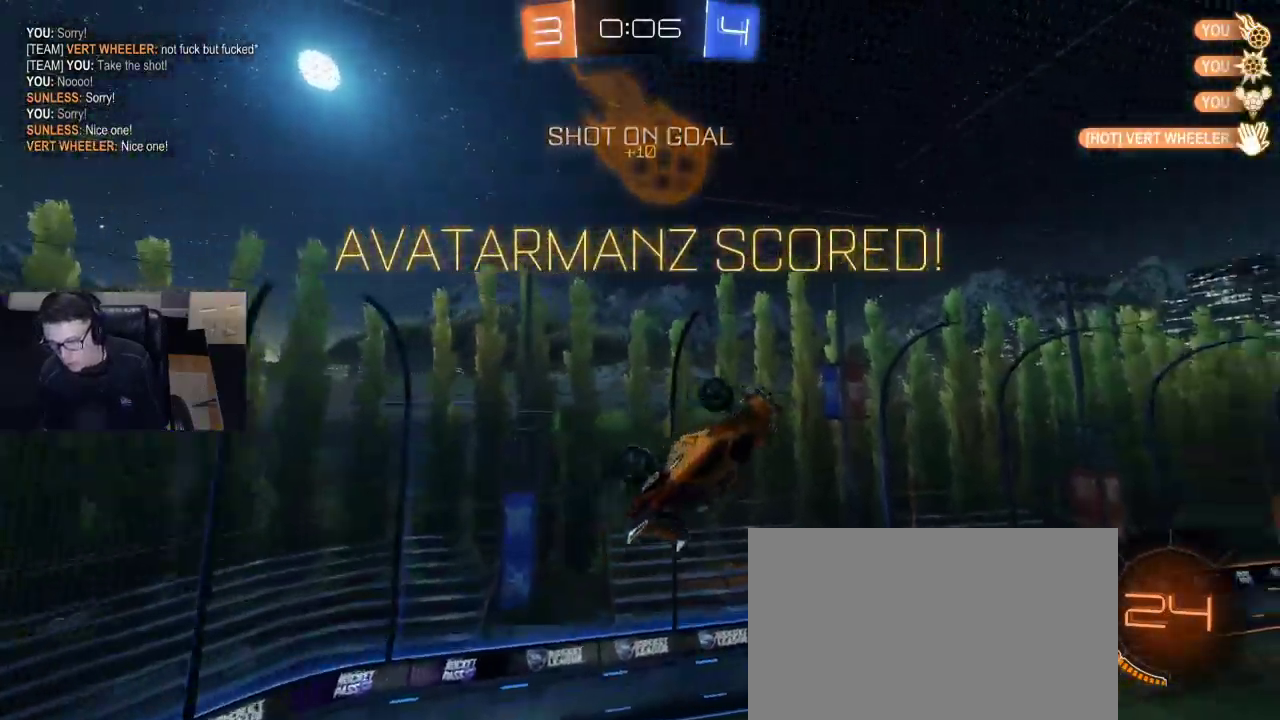
{"buttons": ["R2"], "left_stick": "center", "right_stick": "center", "events": [[67, "R1", "down"], [83, "R1", "up"], [83, "SQUARE", "up"], [167, "left_stick", "center"], [217, "R1", "down"], [250, "left_stick", "left"], [267, "SQUARE", "down"], [383, "left_stick", "down-left"], [400, "R1", "up"], [400, "SQUARE", "up"], [483, "left_stick", "center"]]}
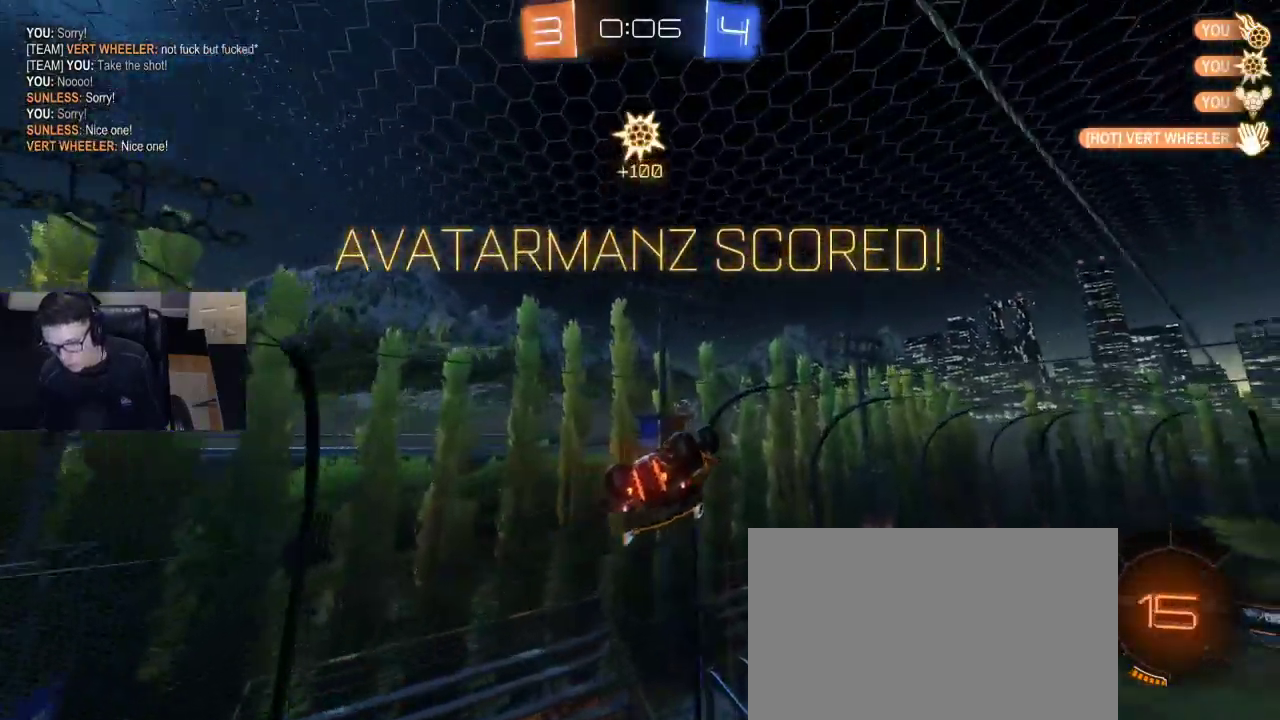
{"buttons": ["SQUARE", "R2"], "left_stick": "left", "right_stick": "center", "events": [[133, "left_stick", "down-right"], [200, "SQUARE", "down"], [283, "SQUARE", "up"], [317, "left_stick", "left"], [450, "SQUARE", "down"]]}
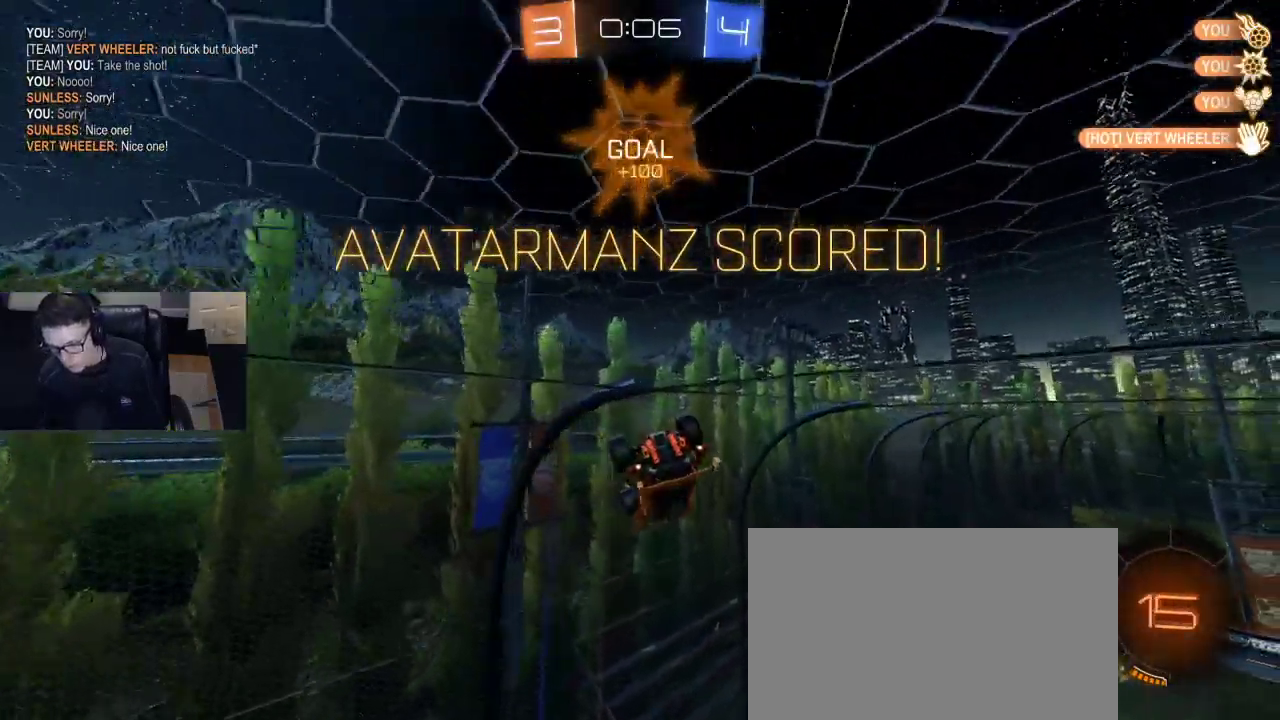
{"buttons": ["R2"], "left_stick": "left", "right_stick": "center", "events": [[50, "SQUARE", "up"], [83, "left_stick", "center"], [133, "left_stick", "right"], [183, "SQUARE", "down"], [183, "left_stick", "down-right"], [267, "SQUARE", "up"], [317, "left_stick", "left"]]}
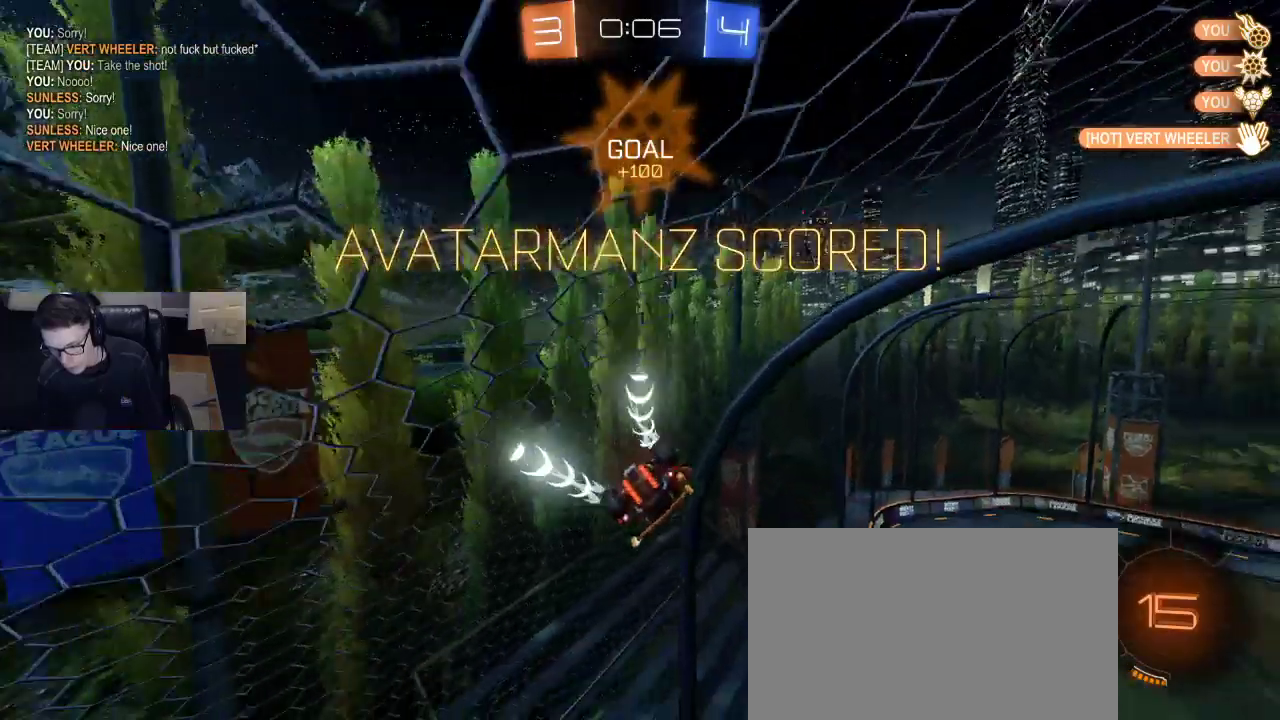
{"buttons": [], "left_stick": "center", "right_stick": "center", "events": [[167, "CROSS", "down"], [267, "CROSS", "up"], [267, "left_stick", "right"], [333, "CROSS", "down"], [433, "CROSS", "up"], [450, "left_stick", "center"], [467, "R2", "up"]]}
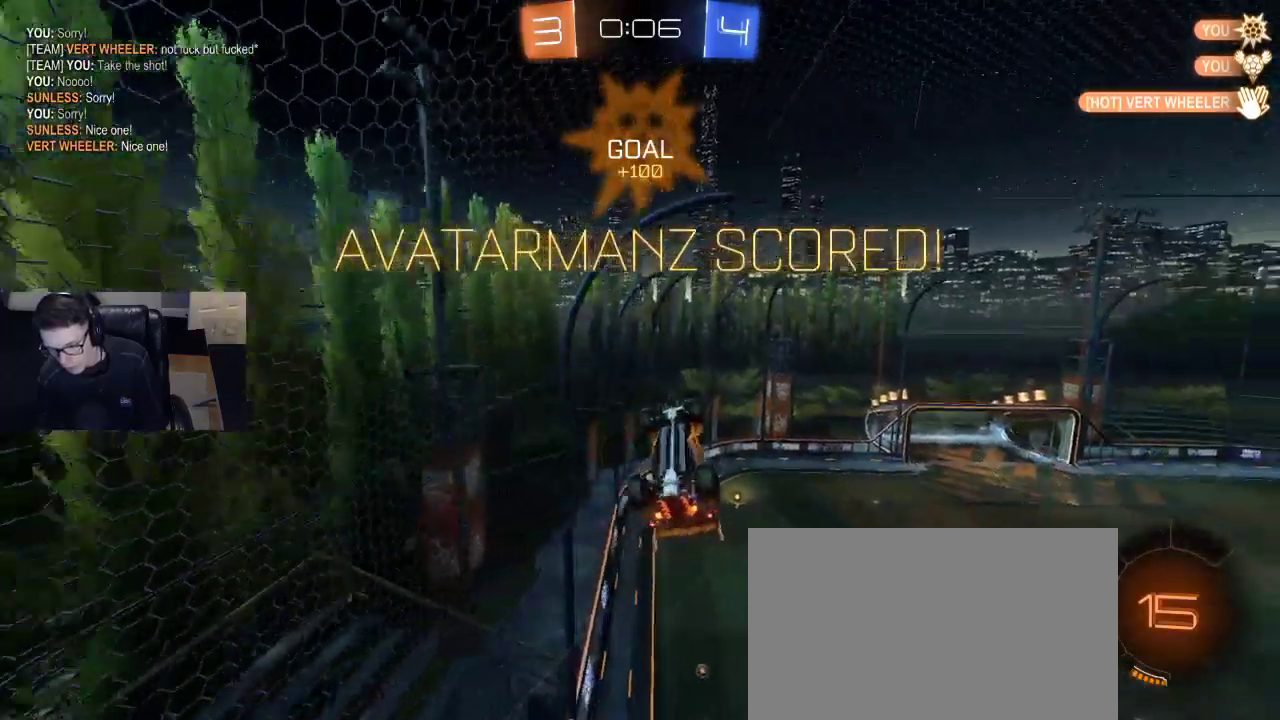
{"buttons": [], "left_stick": "center", "right_stick": "center", "events": [[300, "L1", "down"], [467, "L1", "up"]]}